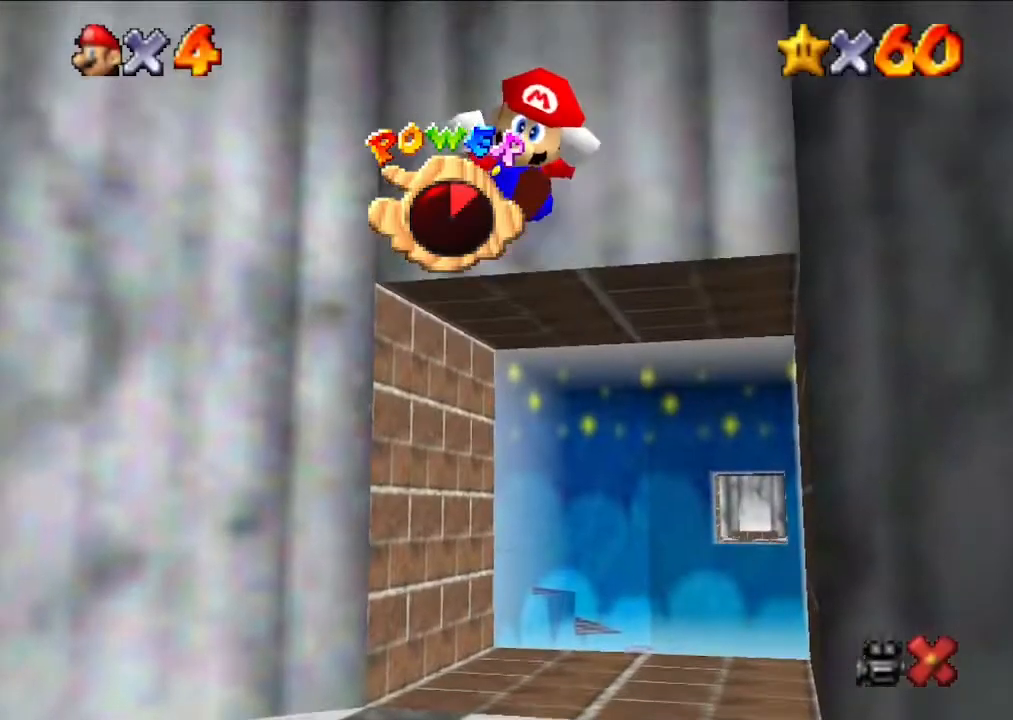
Gameplay with a controller (Nintendo layout); each line is a JSON object with the inputs held at the frame after it. "events" lists button and stick changes between this image and that frame as [ms after this image, input, new state], when the widget could be followed in between. Not read: L3 R3.
{"buttons": [], "left_stick": "up", "events": [[167, "left_stick", "down"], [400, "left_stick", "center"], [500, "left_stick", "up"]]}
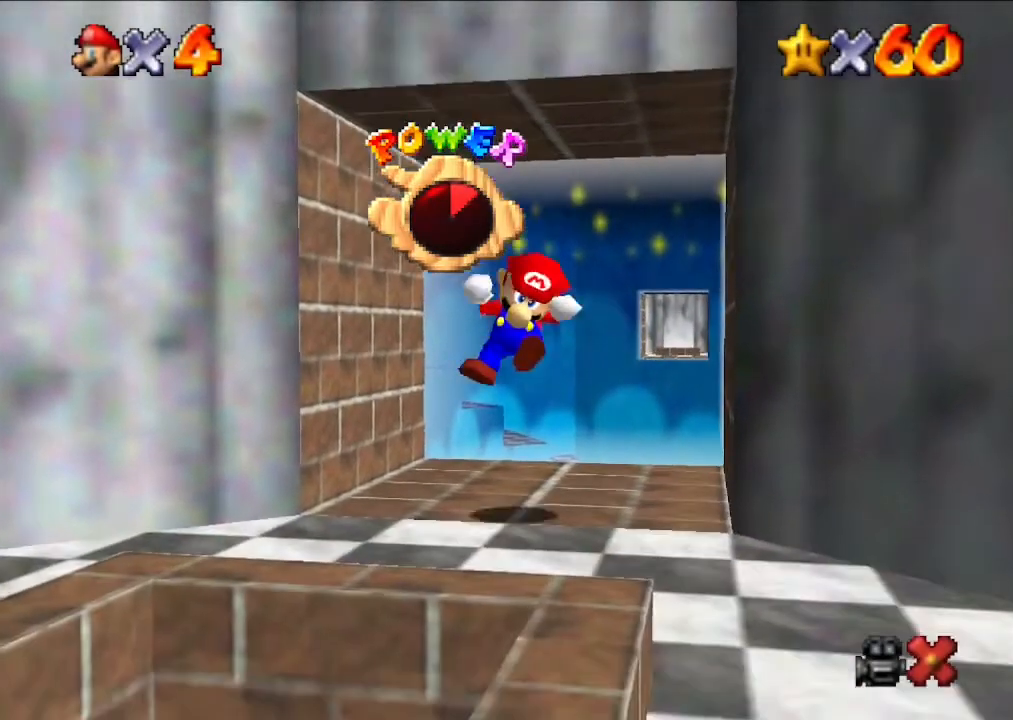
{"buttons": [], "left_stick": "down", "events": [[100, "left_stick", "down"], [300, "left_stick", "up"], [367, "left_stick", "down"], [433, "left_stick", "up"], [500, "left_stick", "down"]]}
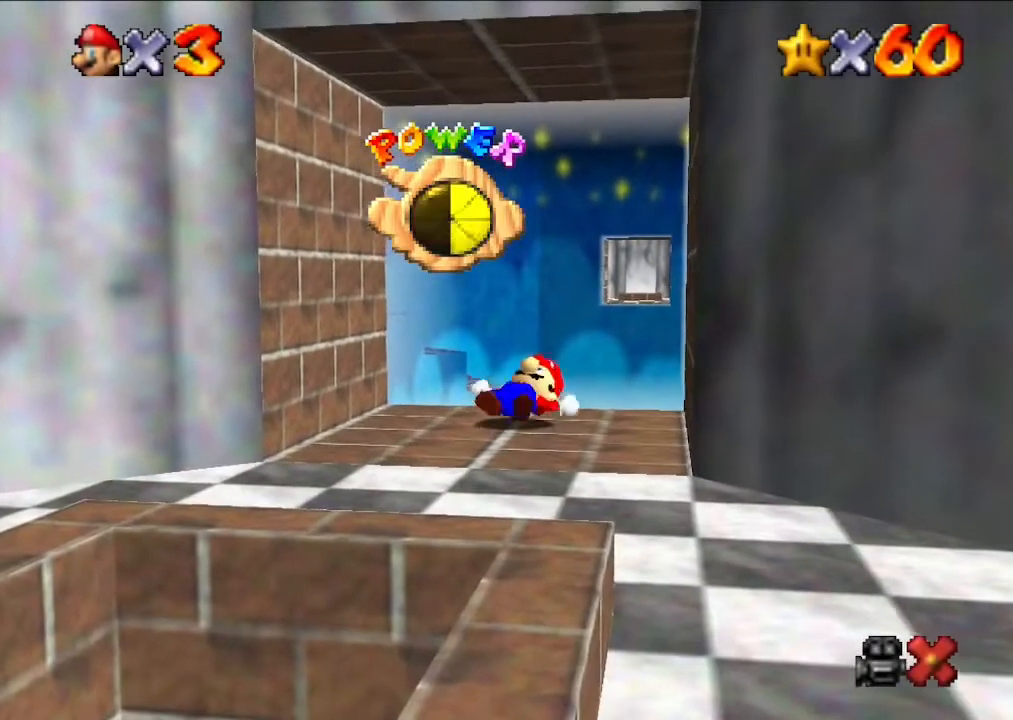
{"buttons": [], "left_stick": "up", "events": [[233, "left_stick", "up"], [300, "left_stick", "down"], [500, "left_stick", "up"]]}
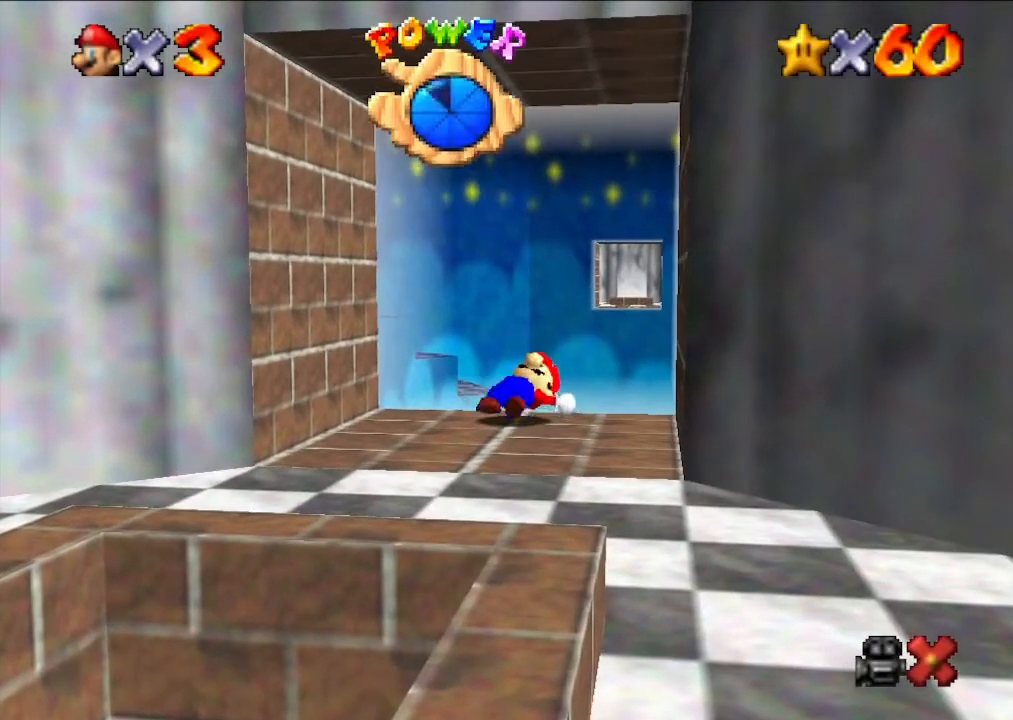
{"buttons": [], "left_stick": "center", "events": [[233, "left_stick", "center"]]}
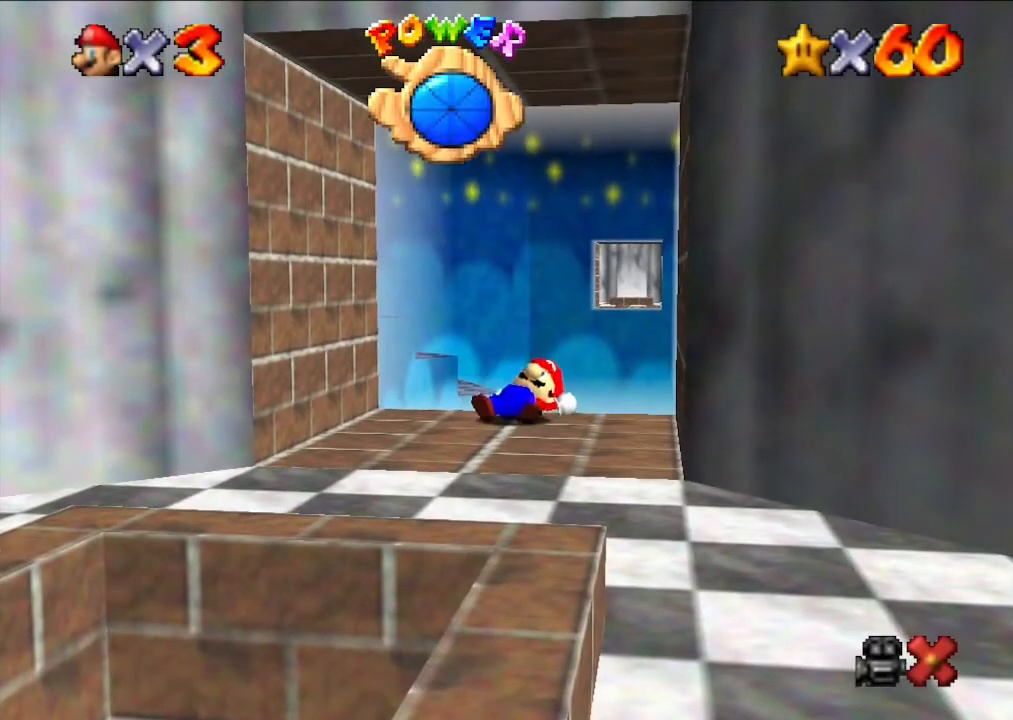
{"buttons": [], "left_stick": "center", "events": []}
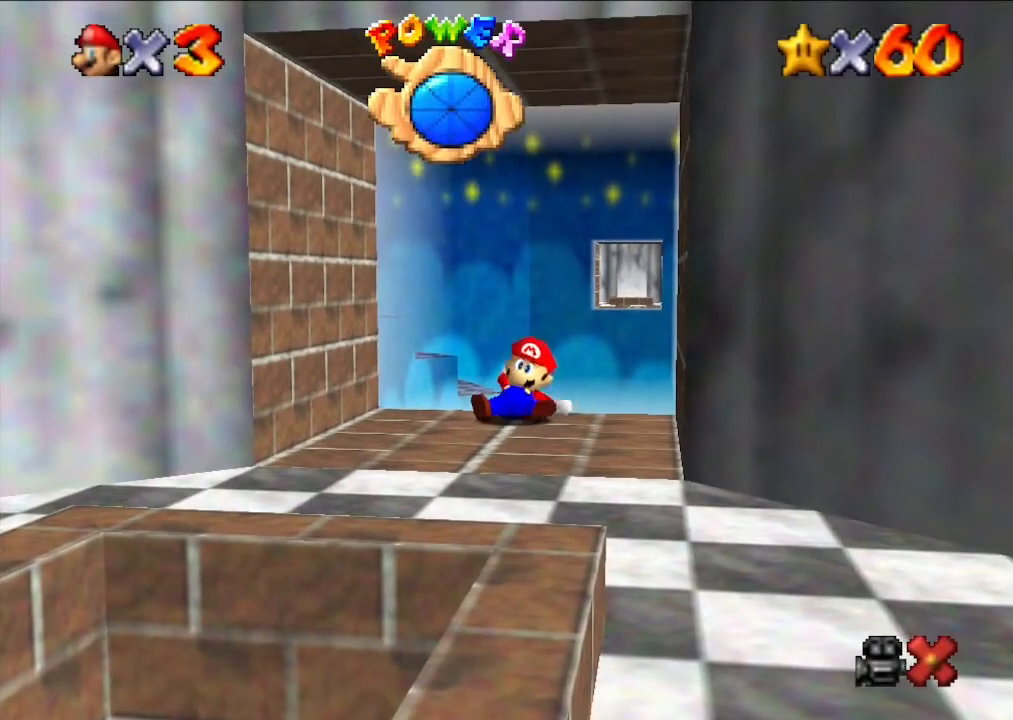
{"buttons": [], "left_stick": "down", "events": [[167, "left_stick", "down"]]}
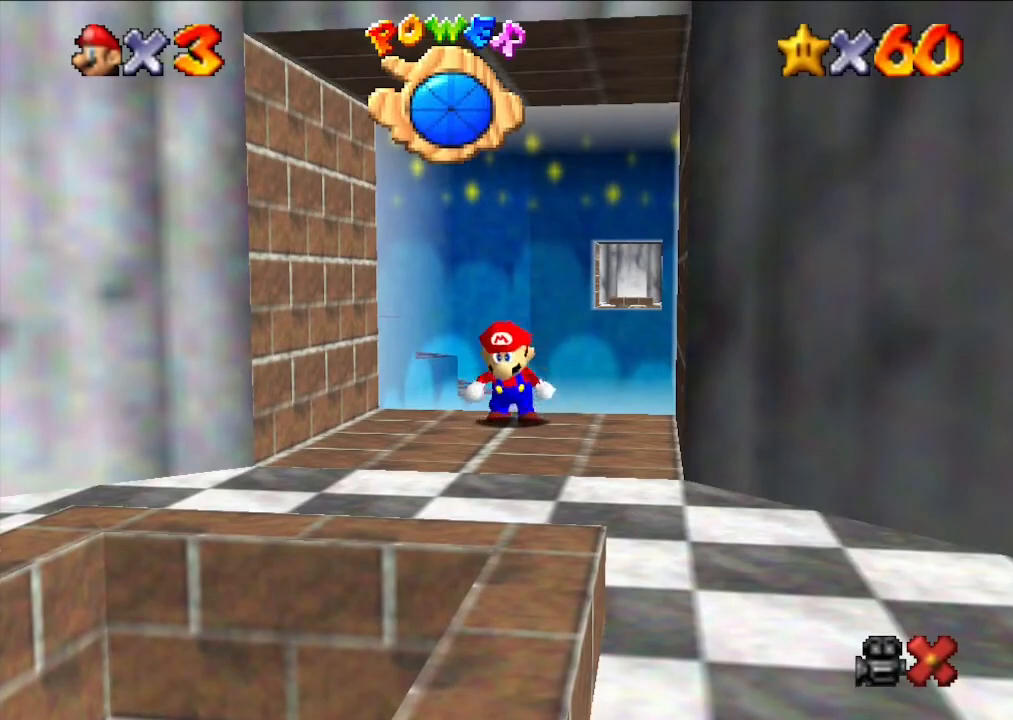
{"buttons": [], "left_stick": "down", "events": []}
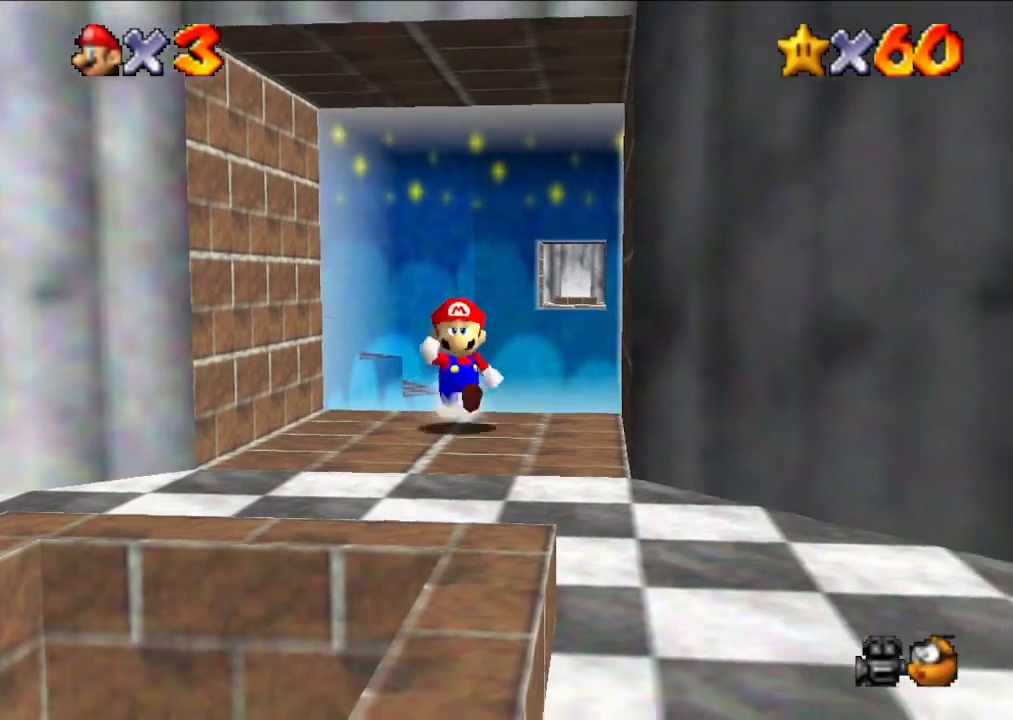
{"buttons": ["A"], "left_stick": "down", "events": [[333, "A", "down"]]}
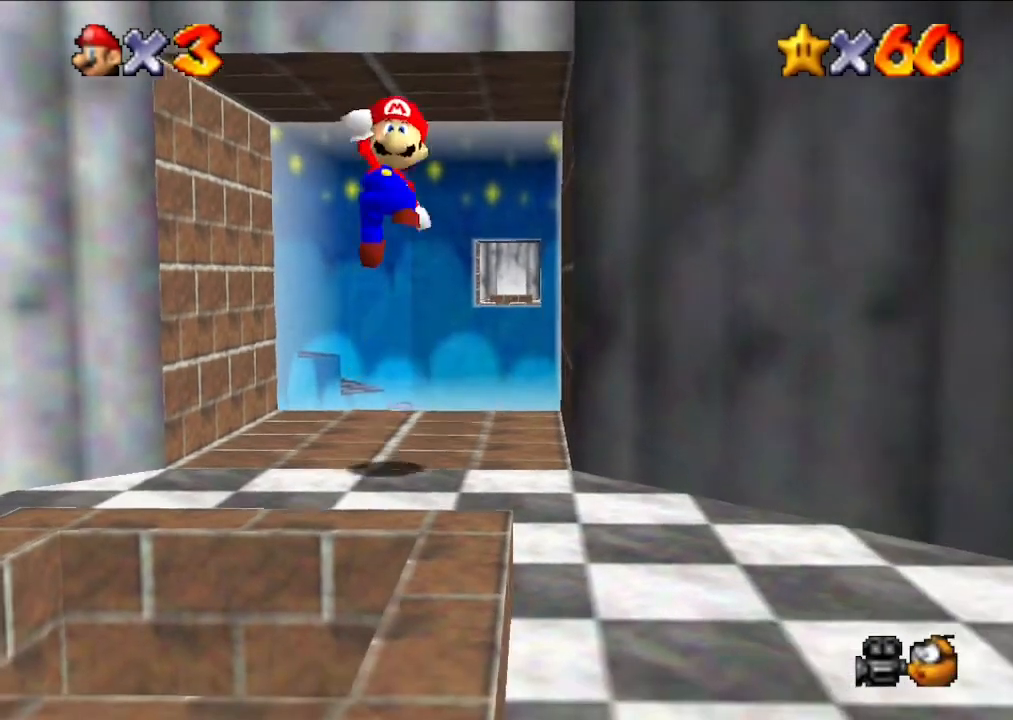
{"buttons": [], "left_stick": "center", "events": [[133, "left_stick", "down-left"], [233, "A", "up"], [367, "left_stick", "center"]]}
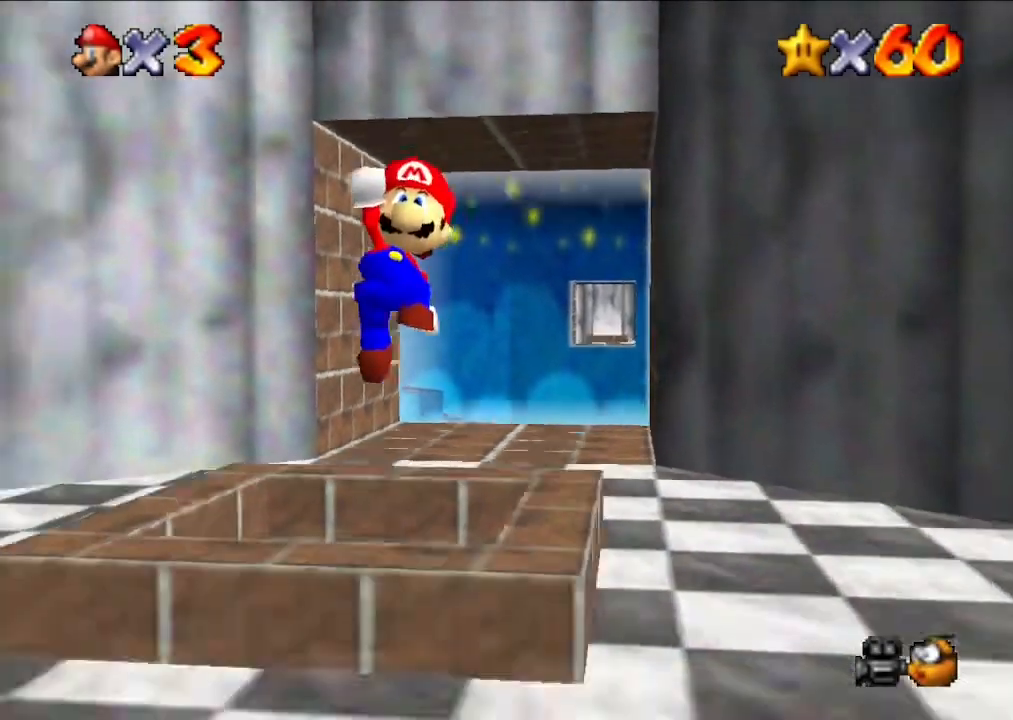
{"buttons": [], "left_stick": "center", "events": []}
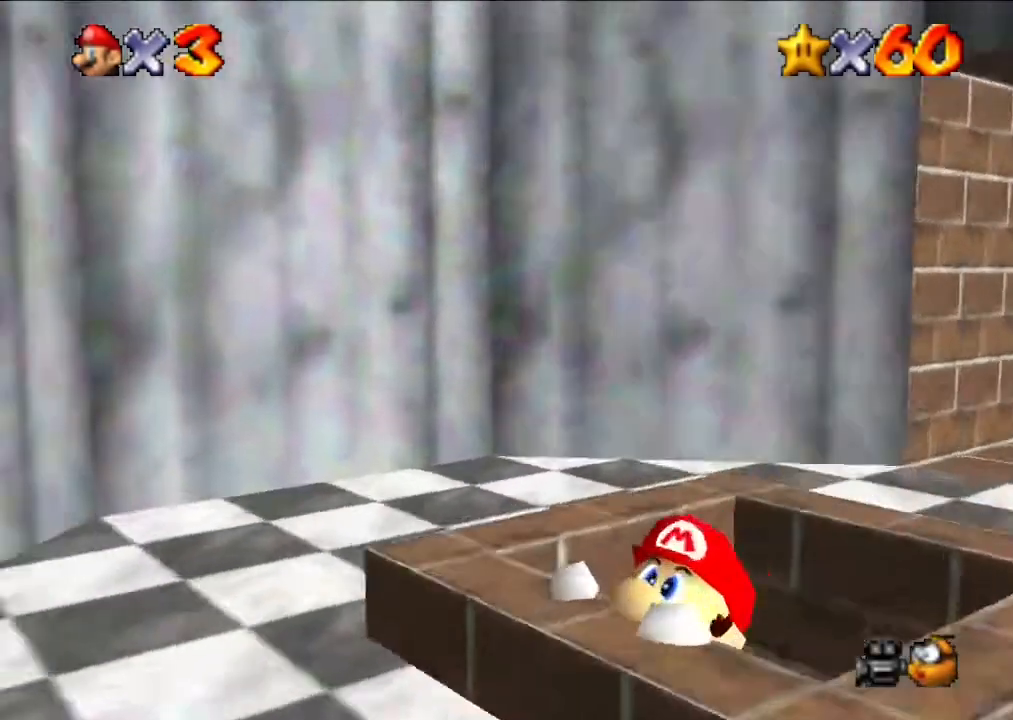
{"buttons": [], "left_stick": "center", "events": [[67, "Z", "down"], [100, "B", "down"], [200, "B", "up"], [233, "Z", "up"]]}
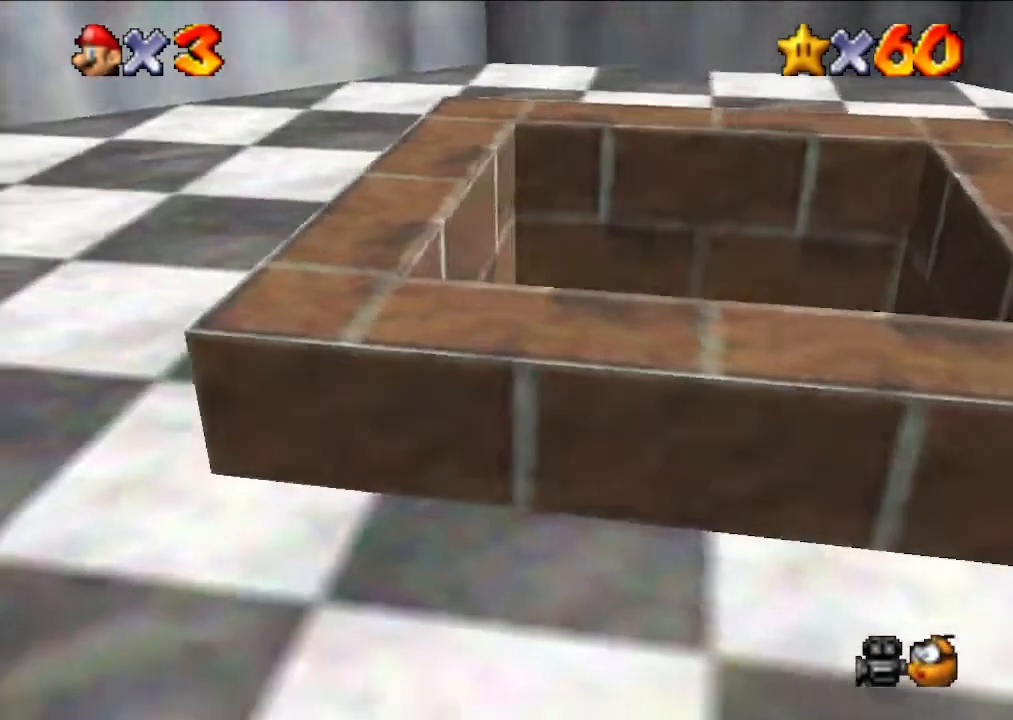
{"buttons": [], "left_stick": "center", "events": []}
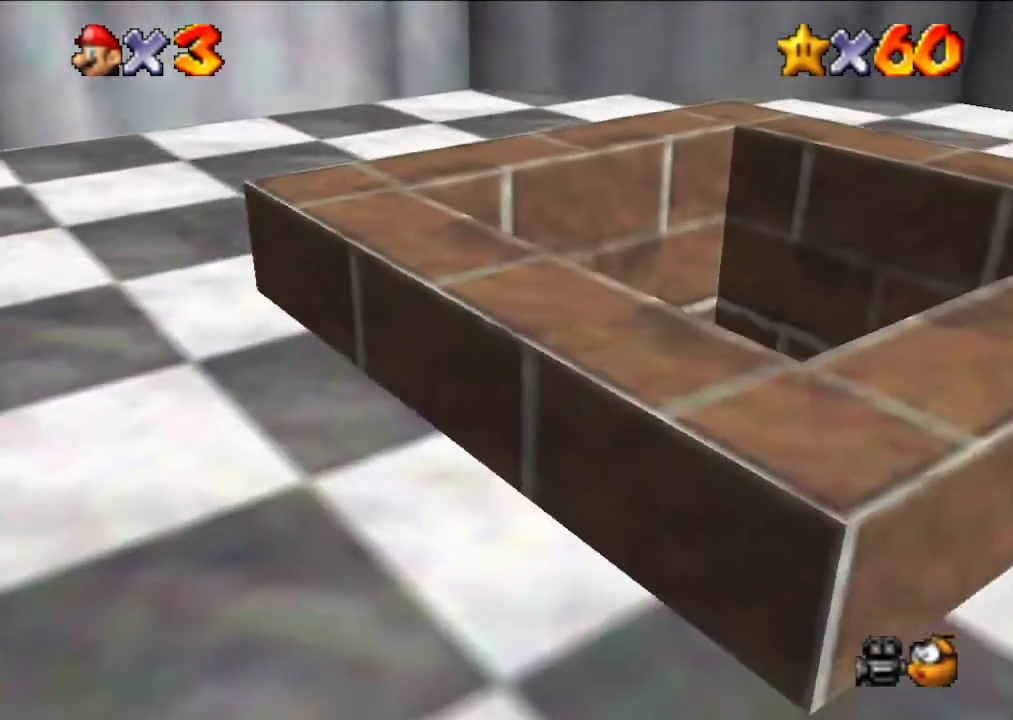
{"buttons": [], "left_stick": "center", "events": []}
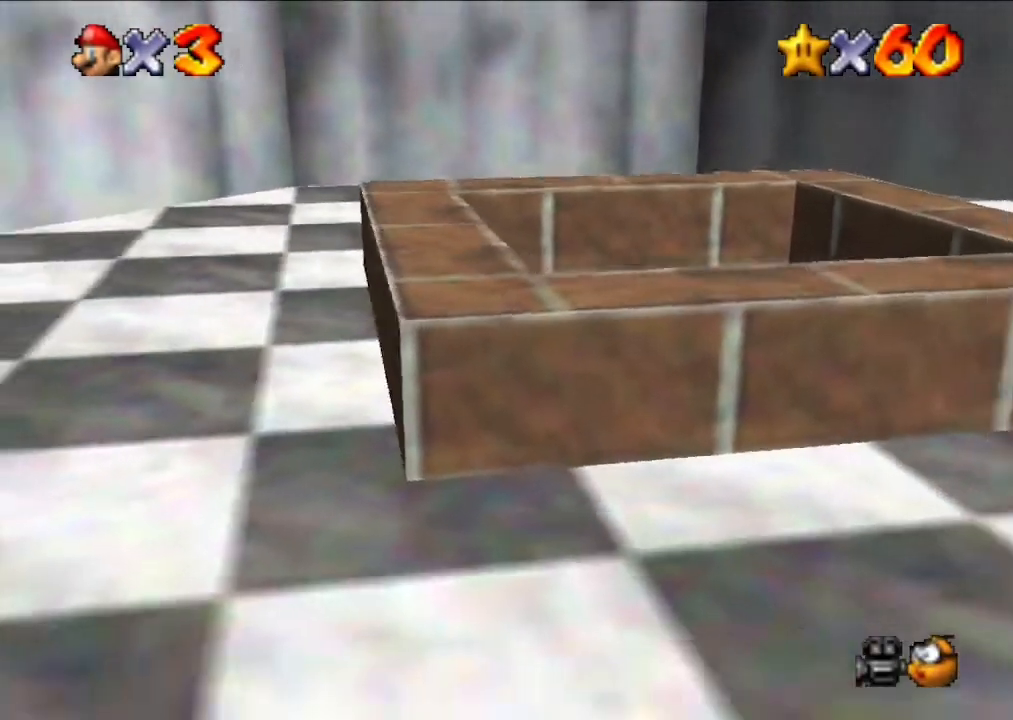
{"buttons": [], "left_stick": "center", "events": []}
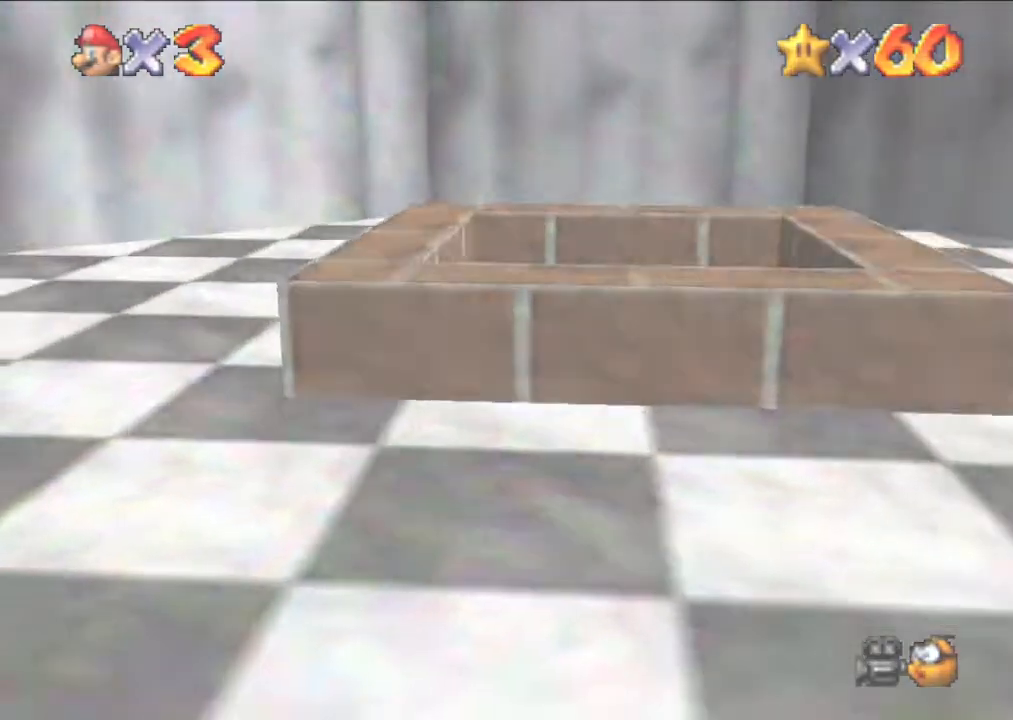
{"buttons": [], "left_stick": "center", "events": []}
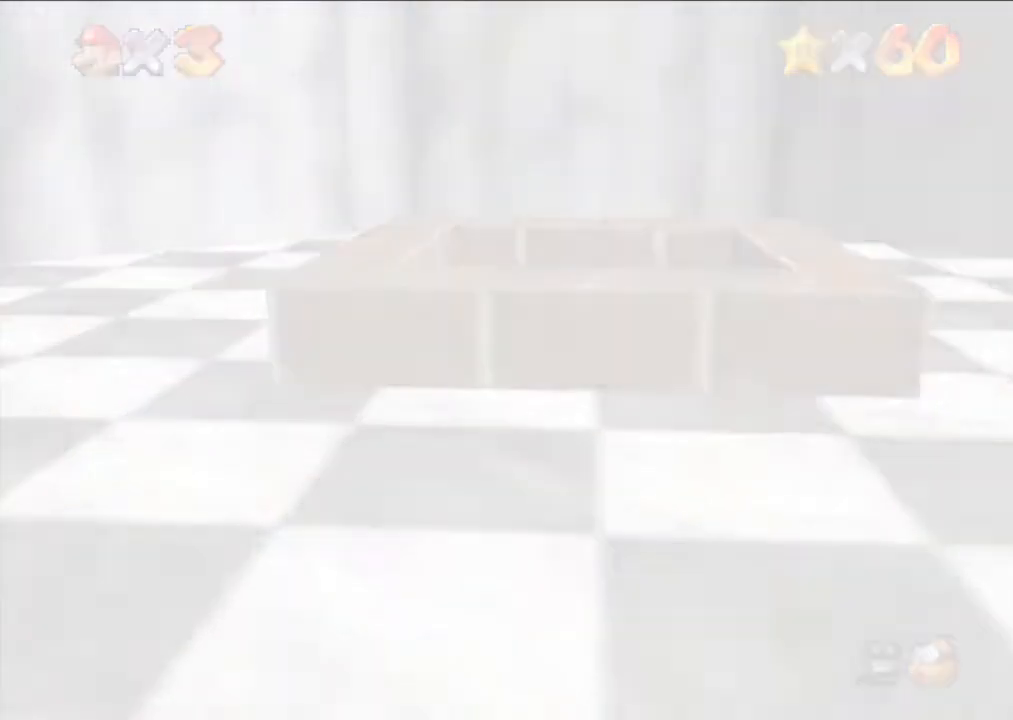
{"buttons": [], "left_stick": "center", "events": []}
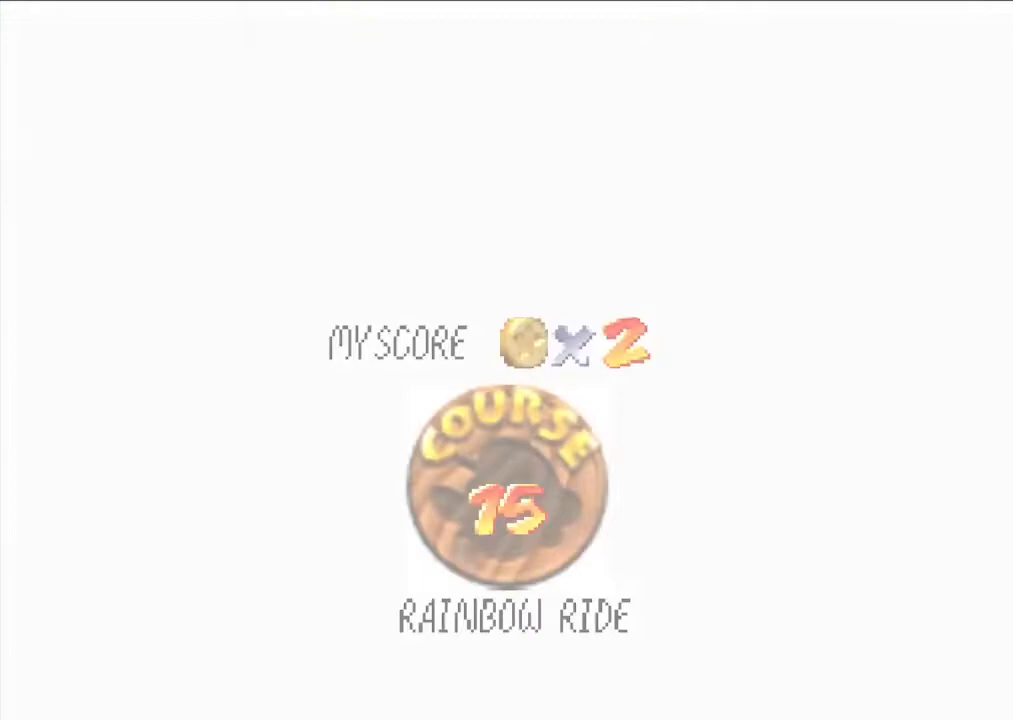
{"buttons": [], "left_stick": "center", "events": []}
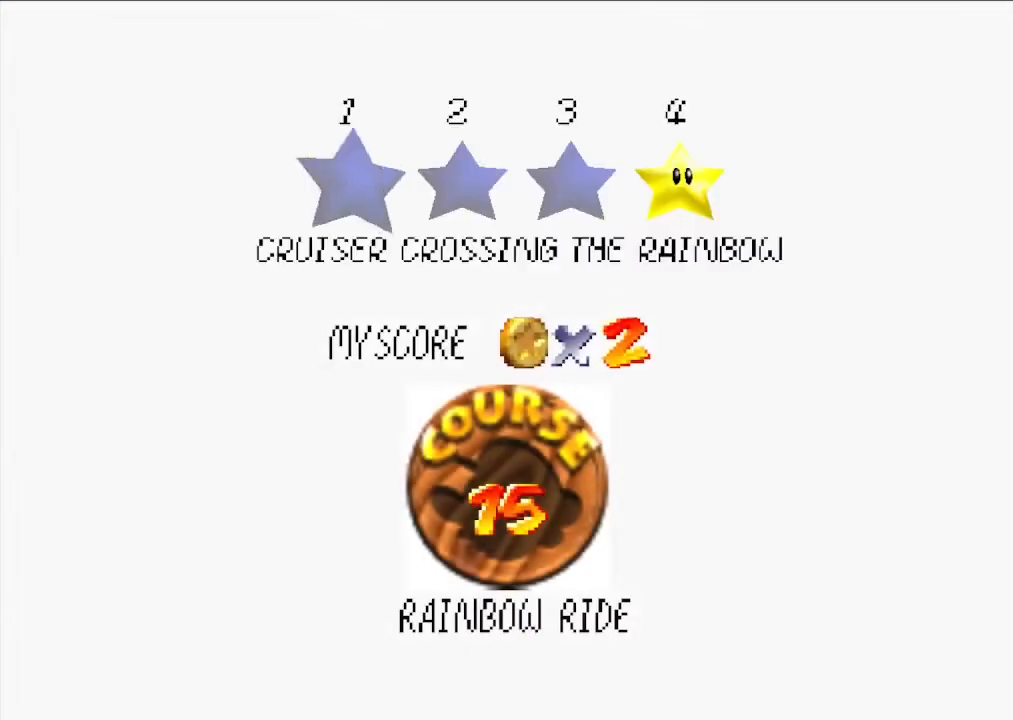
{"buttons": ["A"], "left_stick": "center", "events": [[400, "A", "down"]]}
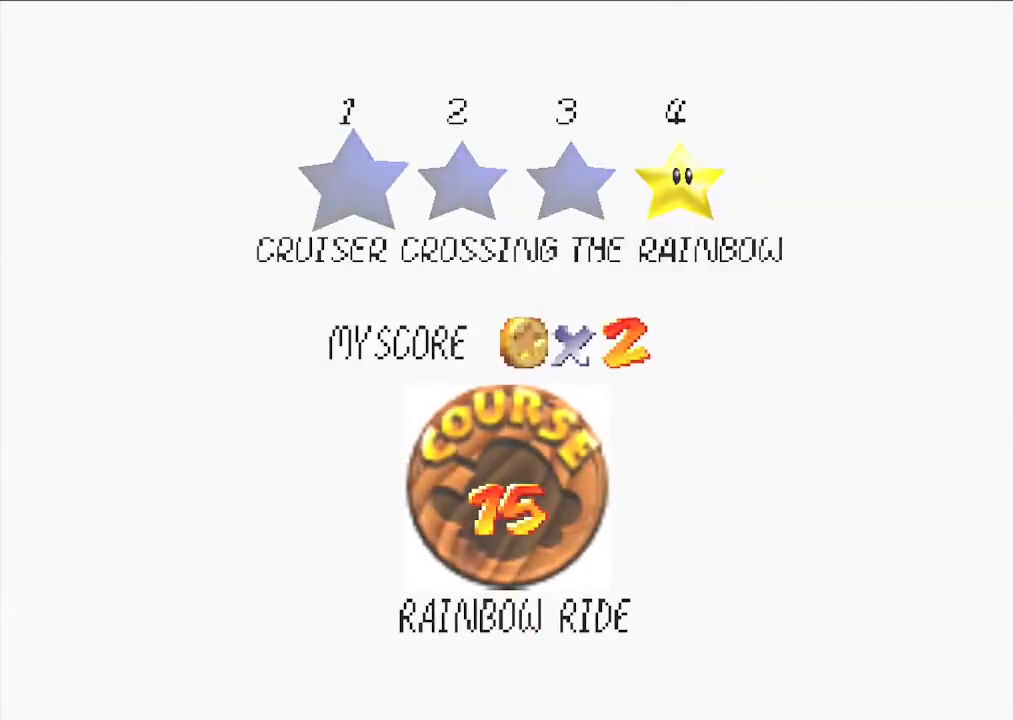
{"buttons": [], "left_stick": "center", "events": [[67, "A", "up"]]}
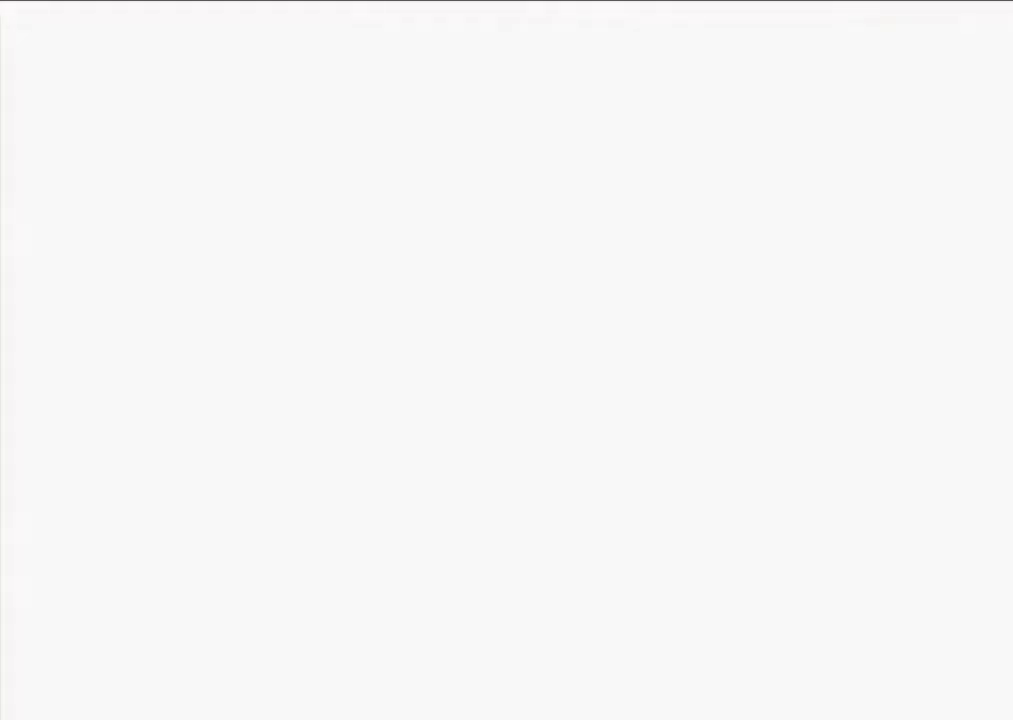
{"buttons": [], "left_stick": "center", "events": []}
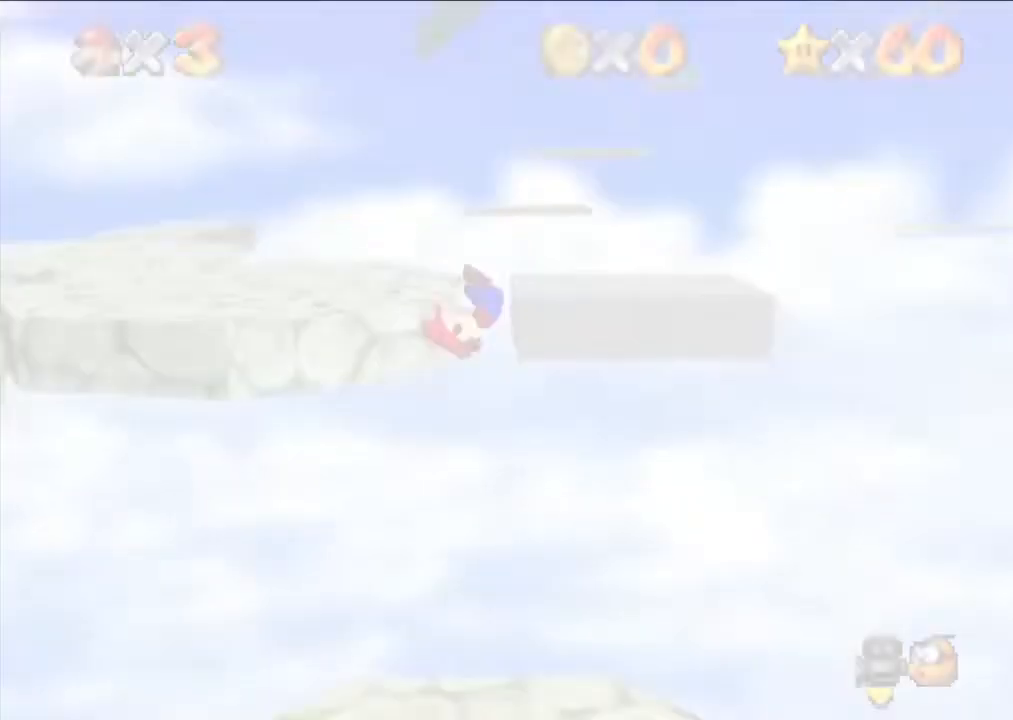
{"buttons": [], "left_stick": "center", "events": [[167, "C_RIGHT", "down"], [233, "C_DOWN", "down"], [300, "C_DOWN", "up"], [300, "C_RIGHT", "up"], [367, "C_DOWN", "down"], [367, "C_RIGHT", "down"], [433, "C_DOWN", "up"], [500, "C_RIGHT", "up"]]}
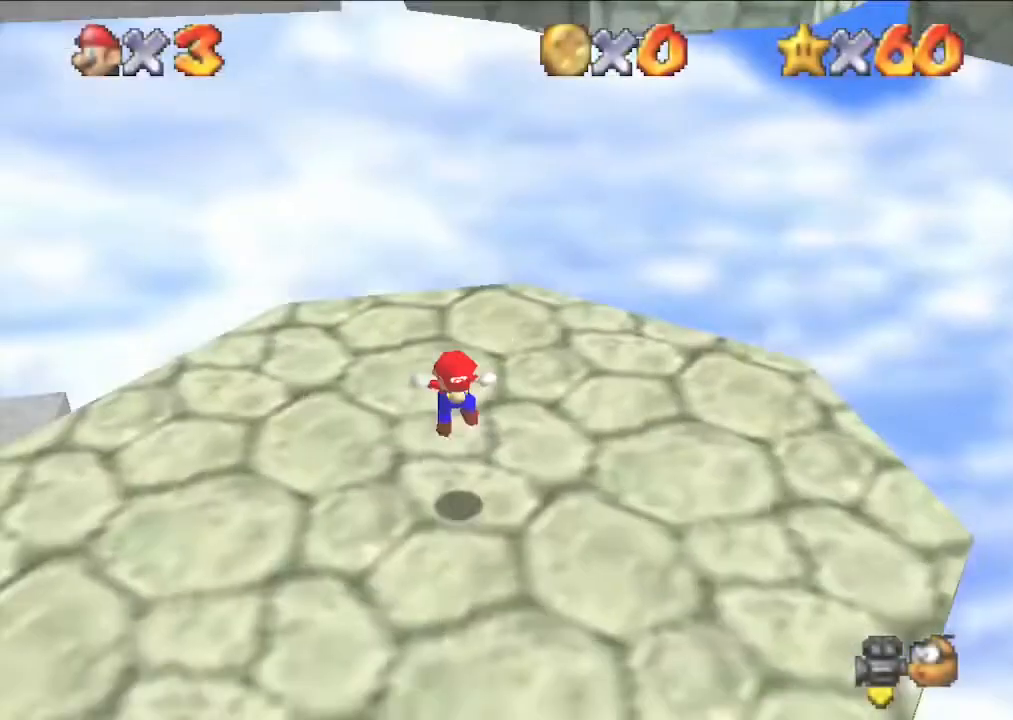
{"buttons": [], "left_stick": "center", "events": [[367, "C_RIGHT", "down"], [467, "C_RIGHT", "up"]]}
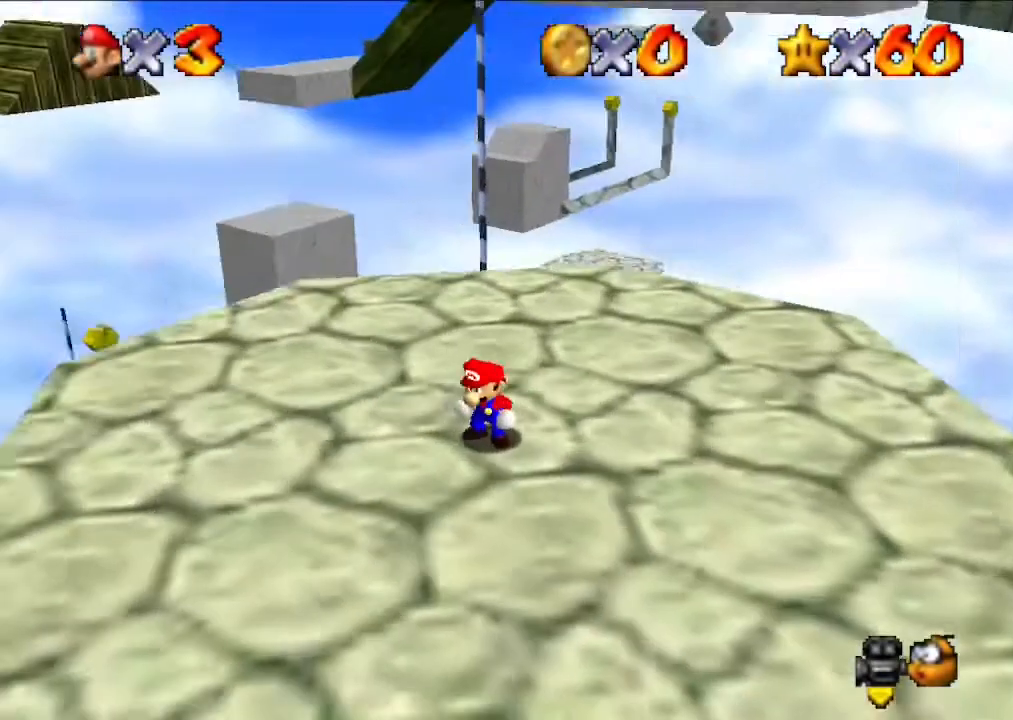
{"buttons": [], "left_stick": "center", "events": []}